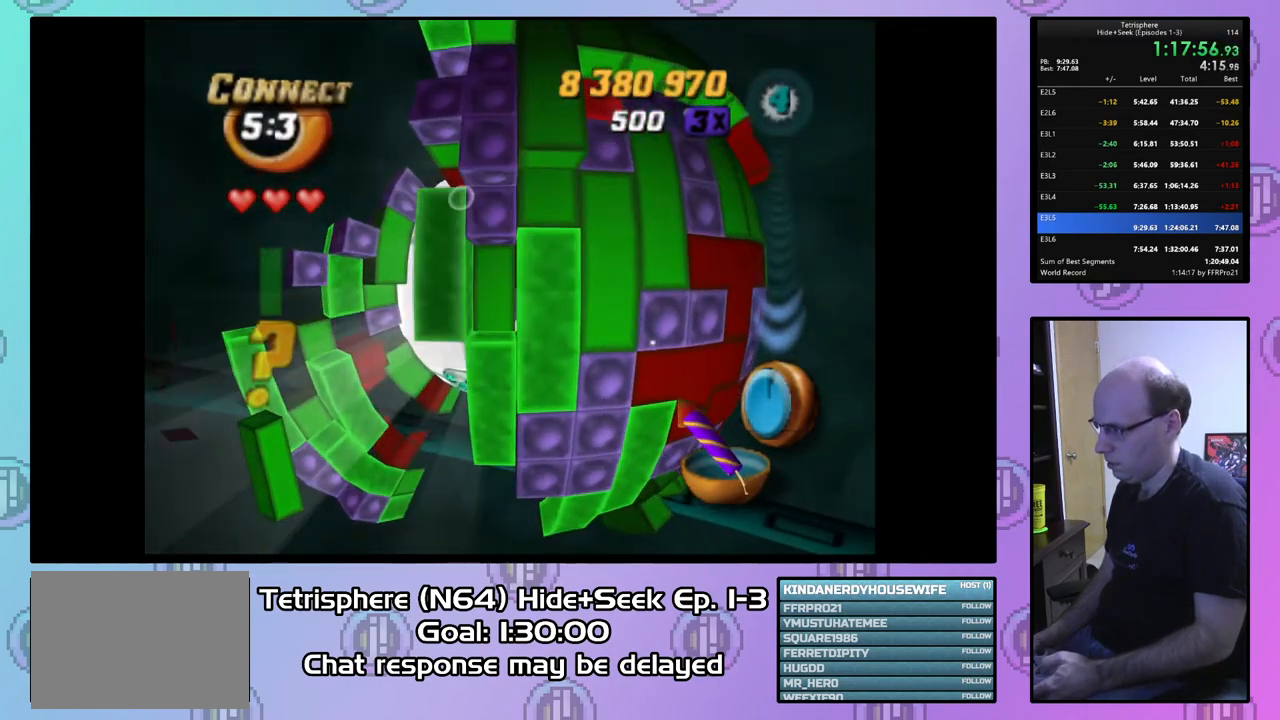
Gameplay with a controller (PlayStation layout); each line is a JSON object with the inputs held at the frame after it. "events" lists button and stick changes between this image and that frame as [ms after this image, input, new state], when the widget could be followed in between. Not read: left_stick.
{"buttons": ["SQUARE"], "right_stick": "center", "events": [[33, "DPAD_LEFT", "up"], [133, "DPAD_UP", "down"], [233, "DPAD_UP", "up"]]}
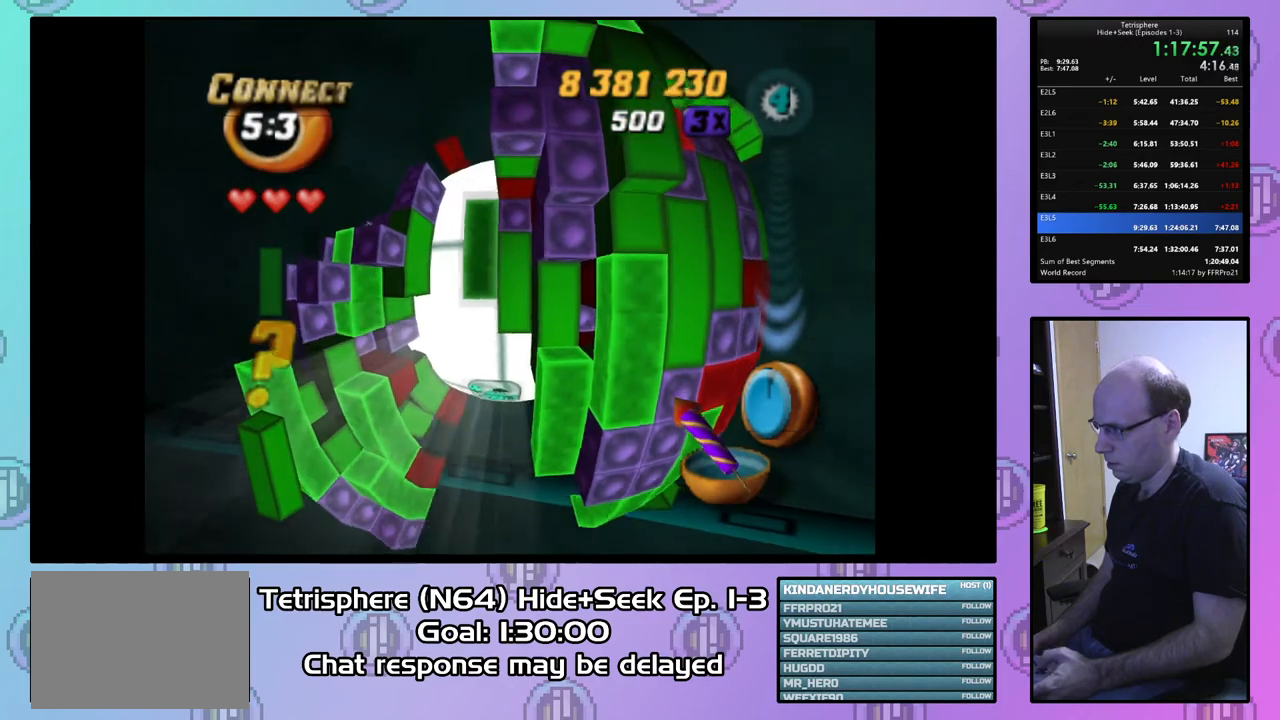
{"buttons": ["DPAD_RIGHT"], "right_stick": "center", "events": [[33, "DPAD_DOWN", "down"], [133, "DPAD_DOWN", "up"], [233, "SQUARE", "up"], [267, "DPAD_RIGHT", "down"], [367, "DPAD_RIGHT", "up"], [433, "DPAD_RIGHT", "down"]]}
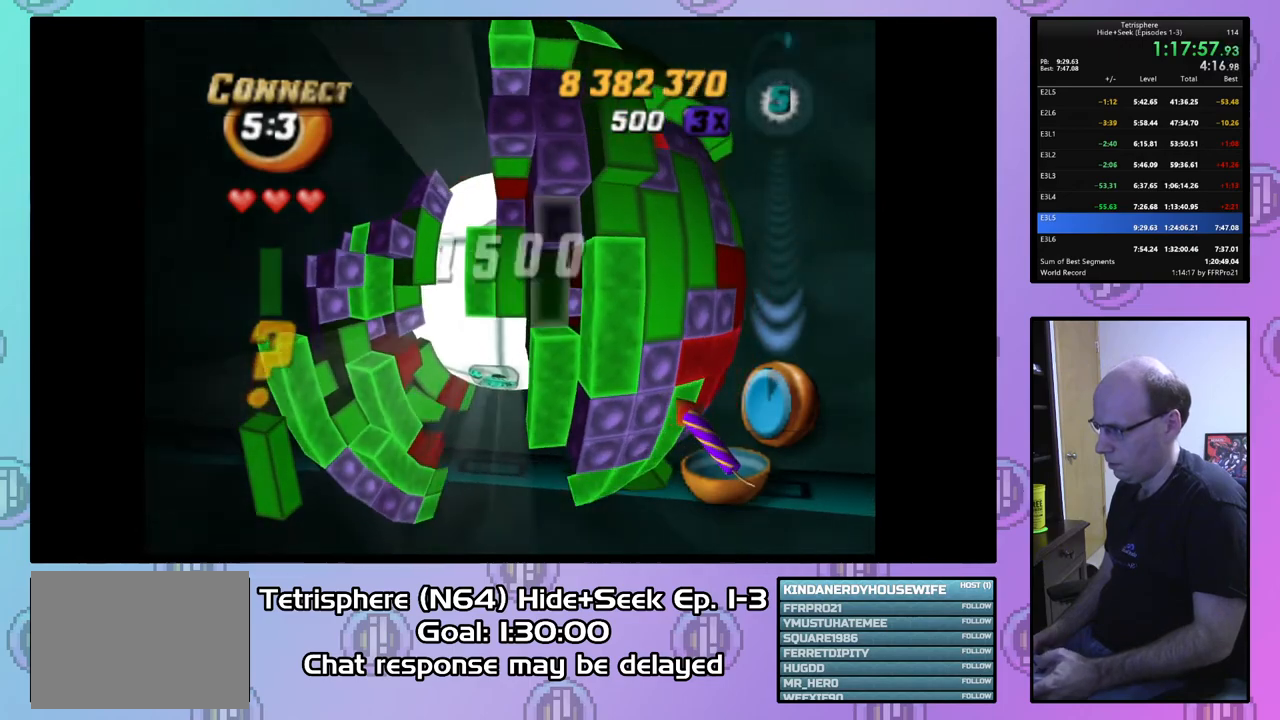
{"buttons": ["SQUARE"], "right_stick": "center", "events": [[33, "DPAD_RIGHT", "up"], [133, "DPAD_DOWN", "down"], [200, "DPAD_DOWN", "up"], [200, "SQUARE", "down"], [333, "DPAD_LEFT", "down"], [433, "DPAD_LEFT", "up"]]}
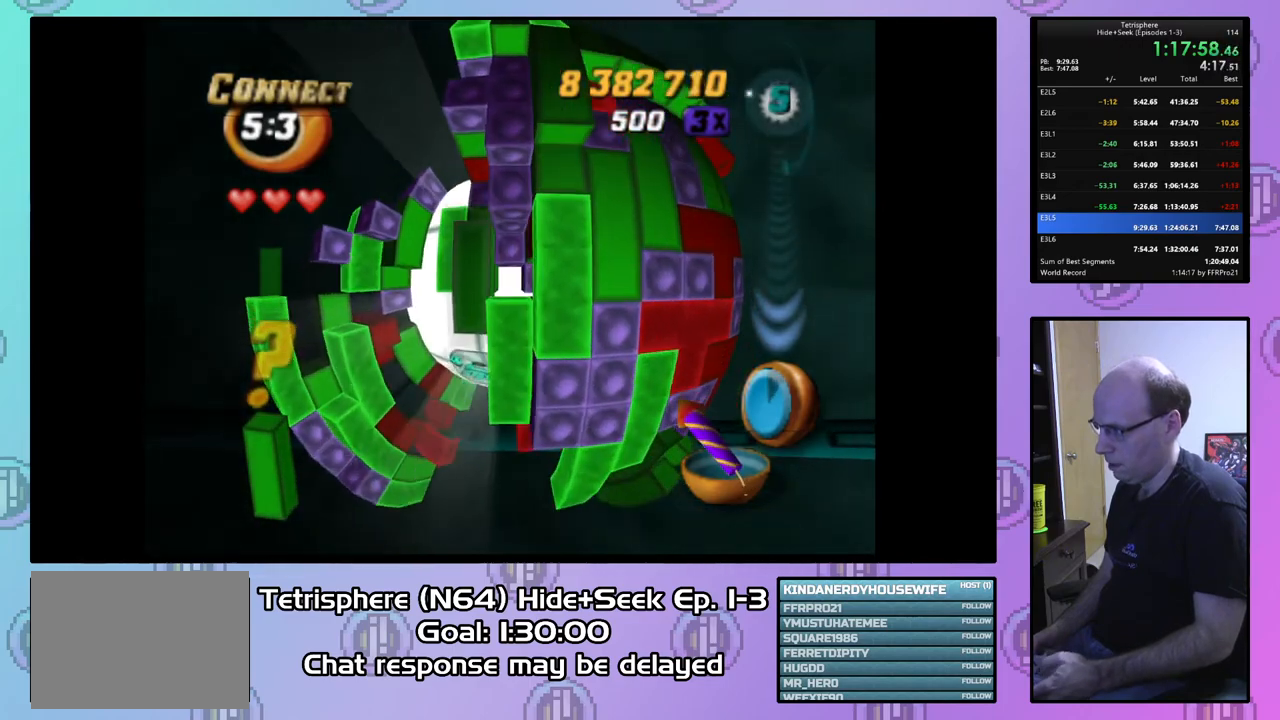
{"buttons": [], "right_stick": "center", "events": [[33, "DPAD_UP", "down"], [167, "DPAD_UP", "up"], [367, "DPAD_LEFT", "down"], [367, "SQUARE", "up"], [467, "DPAD_LEFT", "up"]]}
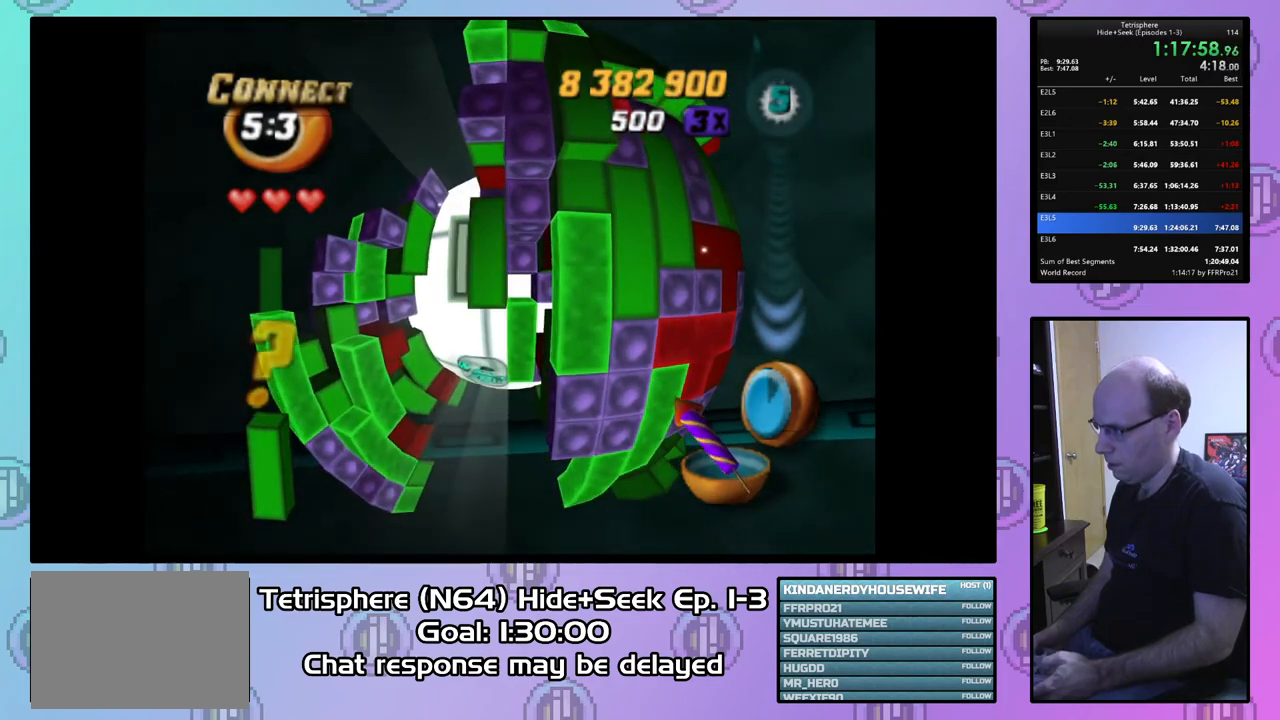
{"buttons": [], "right_stick": "center", "events": [[167, "CIRCLE", "down"], [267, "CIRCLE", "up"], [367, "DPAD_LEFT", "down"], [467, "DPAD_LEFT", "up"]]}
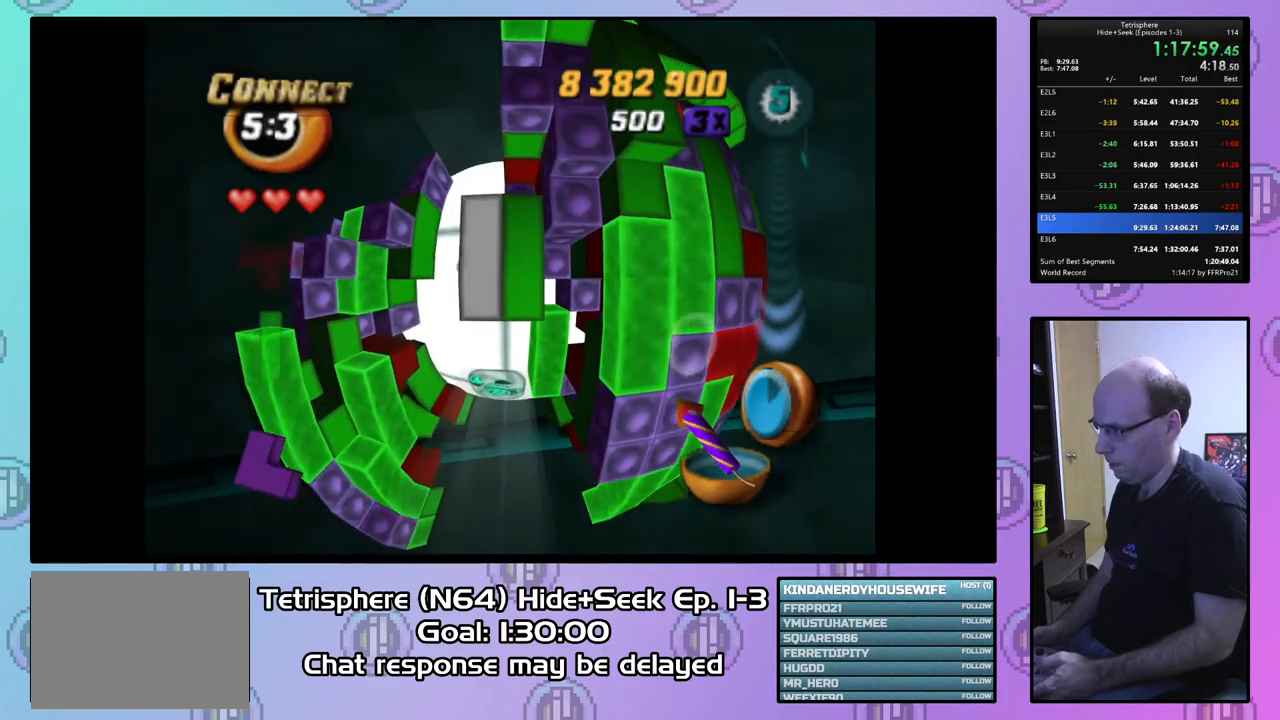
{"buttons": [], "right_stick": "center", "events": [[67, "DPAD_LEFT", "down"], [167, "DPAD_LEFT", "up"]]}
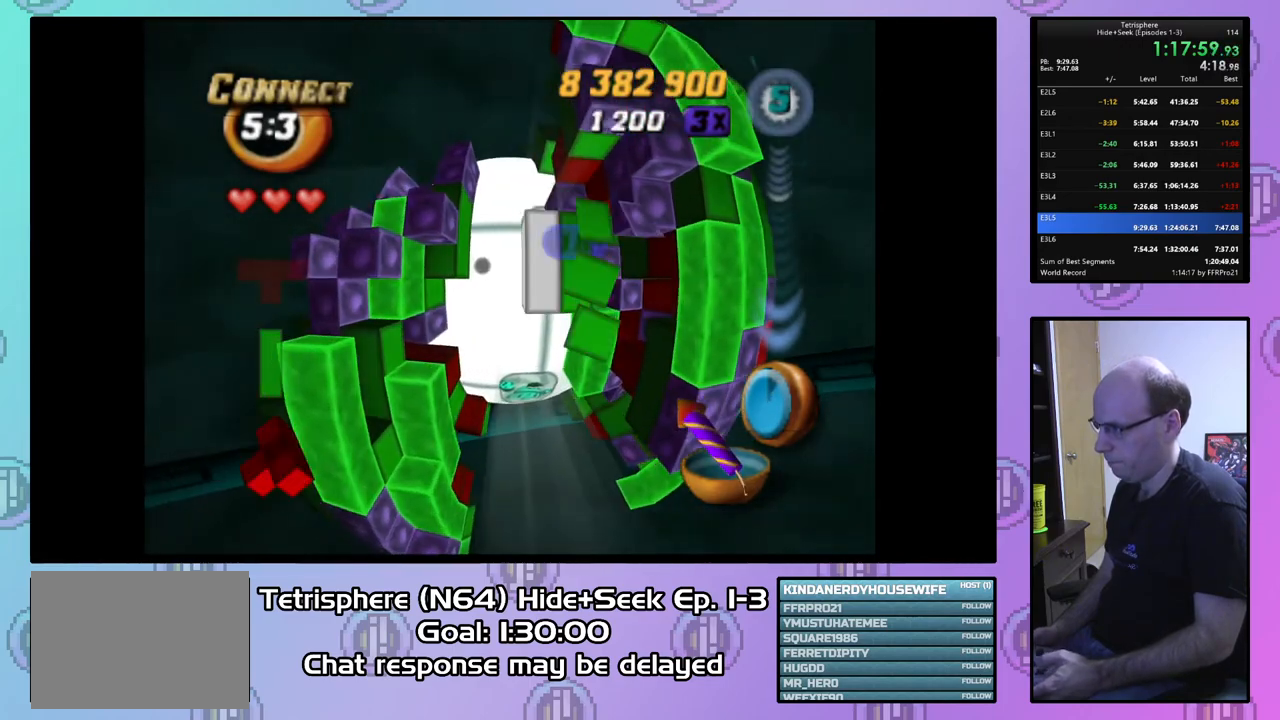
{"buttons": [], "right_stick": "center", "events": [[133, "DPAD_UP", "down"], [233, "DPAD_UP", "up"], [367, "DPAD_RIGHT", "down"], [500, "DPAD_RIGHT", "up"]]}
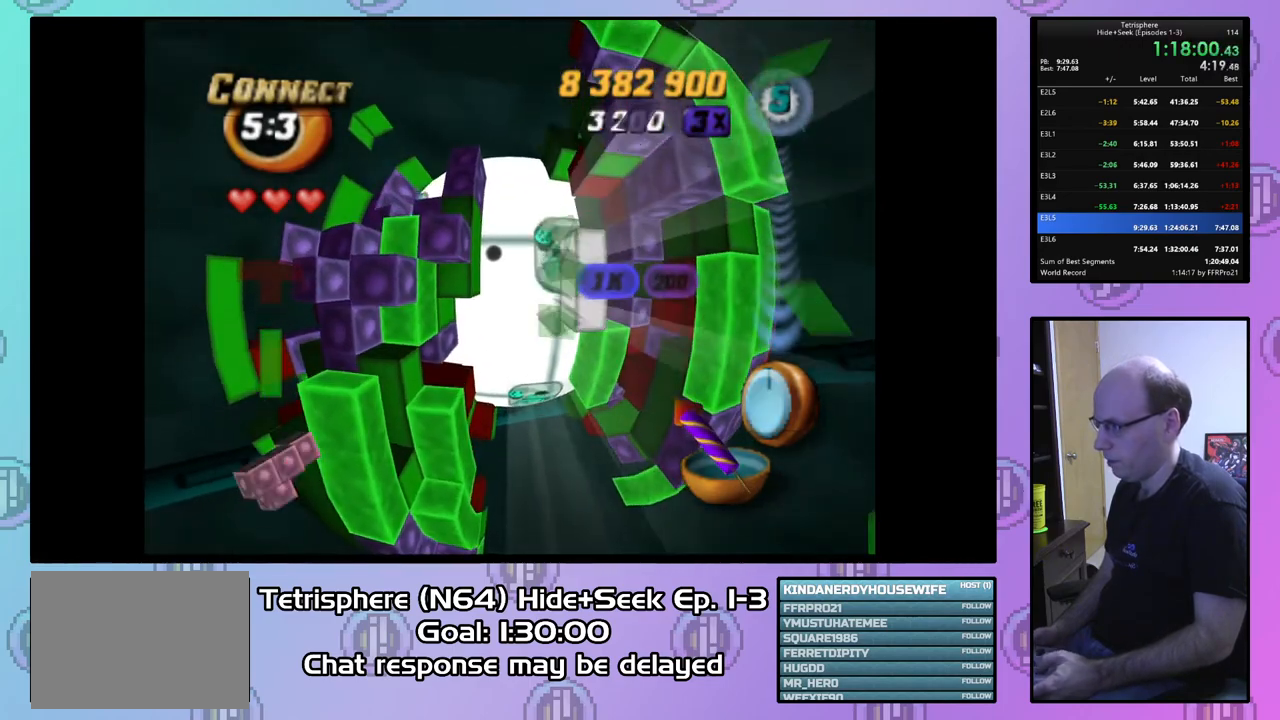
{"buttons": [], "right_stick": "center", "events": [[333, "DPAD_RIGHT", "down"], [433, "DPAD_RIGHT", "up"]]}
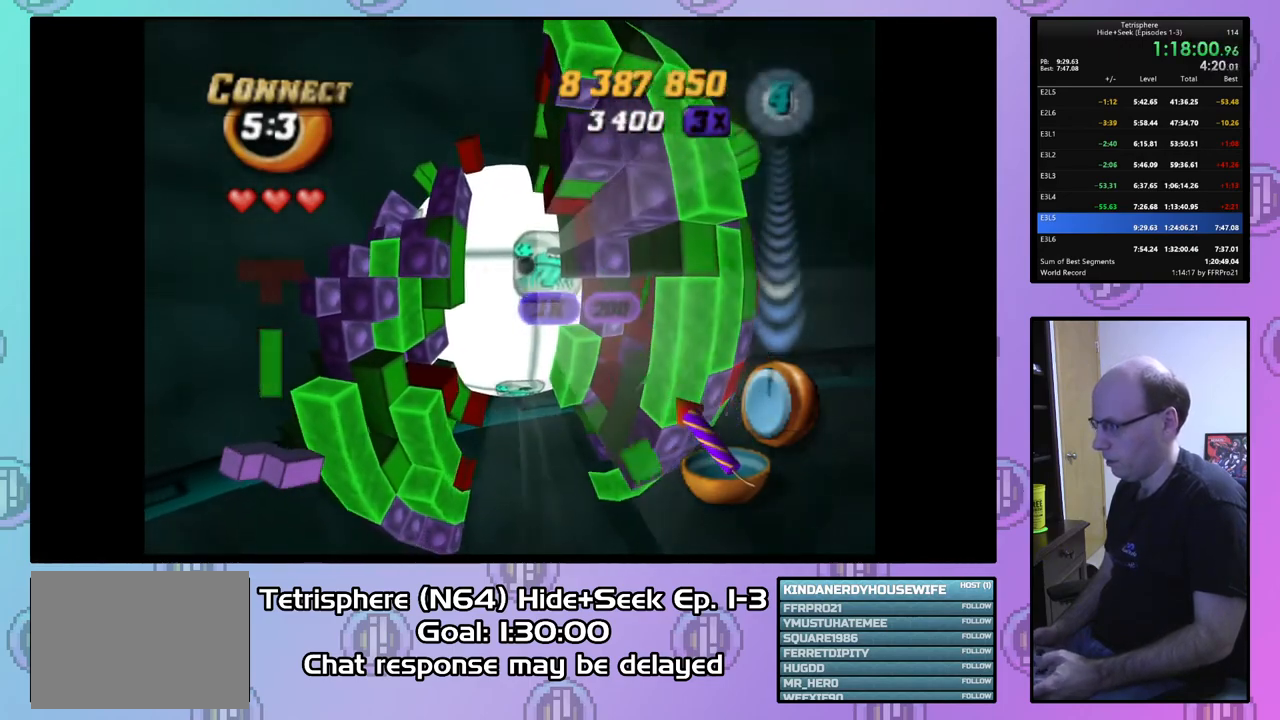
{"buttons": [], "right_stick": "center", "events": [[267, "DPAD_RIGHT", "down"], [367, "DPAD_RIGHT", "up"], [467, "DPAD_RIGHT", "down"], [500, "DPAD_RIGHT", "up"]]}
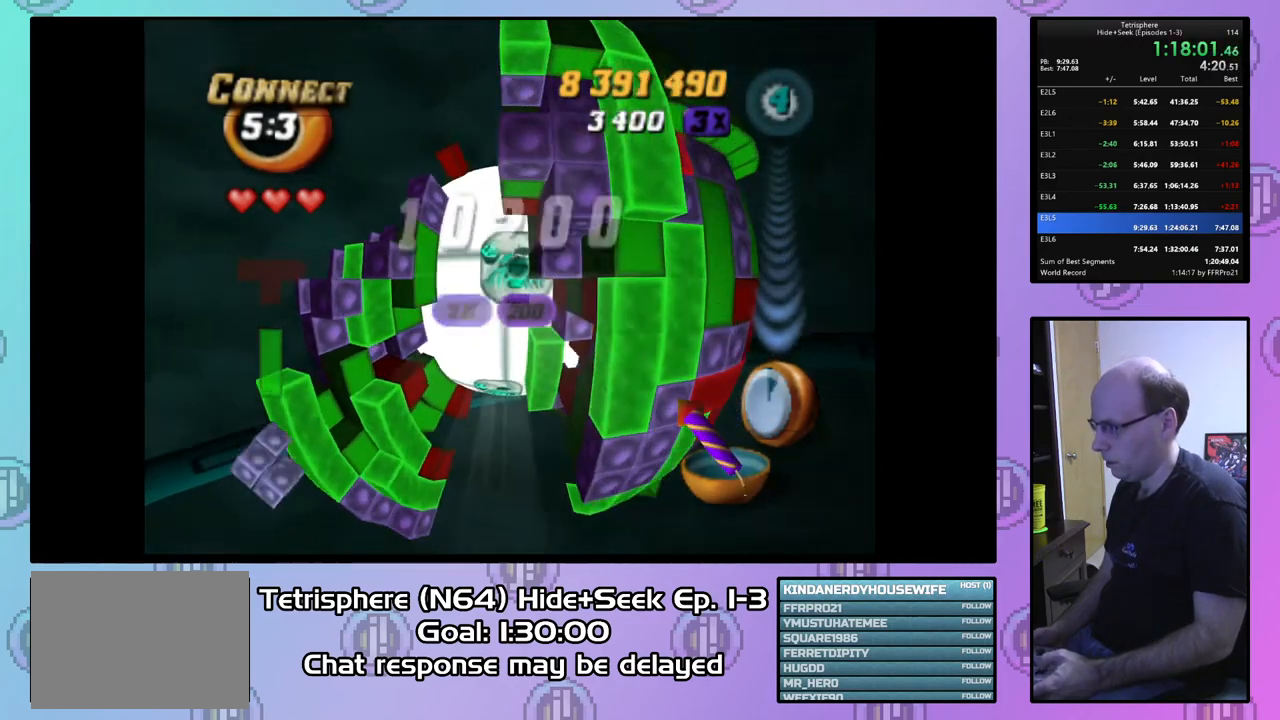
{"buttons": ["DPAD_DOWN"], "right_stick": "center", "events": [[133, "DPAD_DOWN", "down"], [267, "DPAD_DOWN", "up"], [300, "DPAD_DOWN", "down"], [400, "DPAD_DOWN", "up"], [467, "DPAD_DOWN", "down"]]}
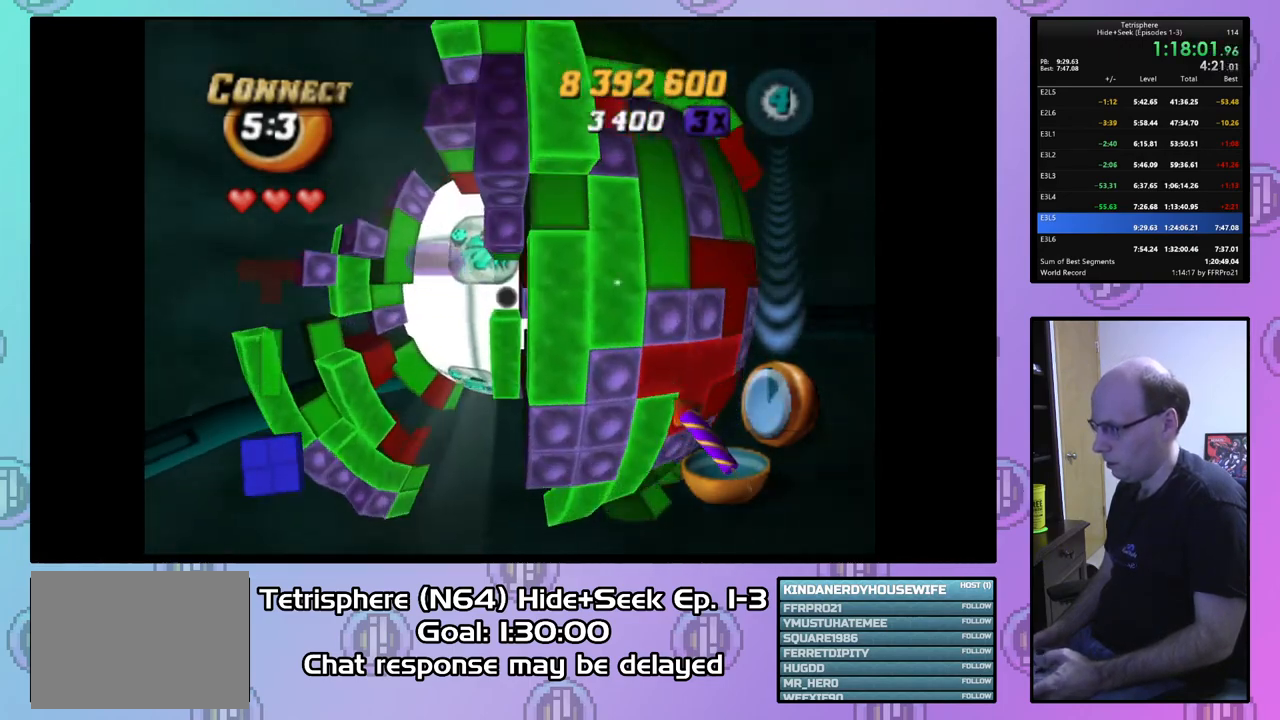
{"buttons": ["SQUARE", "DPAD_UP"], "right_stick": "center", "events": [[67, "DPAD_DOWN", "up"], [100, "SQUARE", "down"], [167, "DPAD_LEFT", "down"], [233, "DPAD_UP", "down"], [267, "DPAD_LEFT", "up"]]}
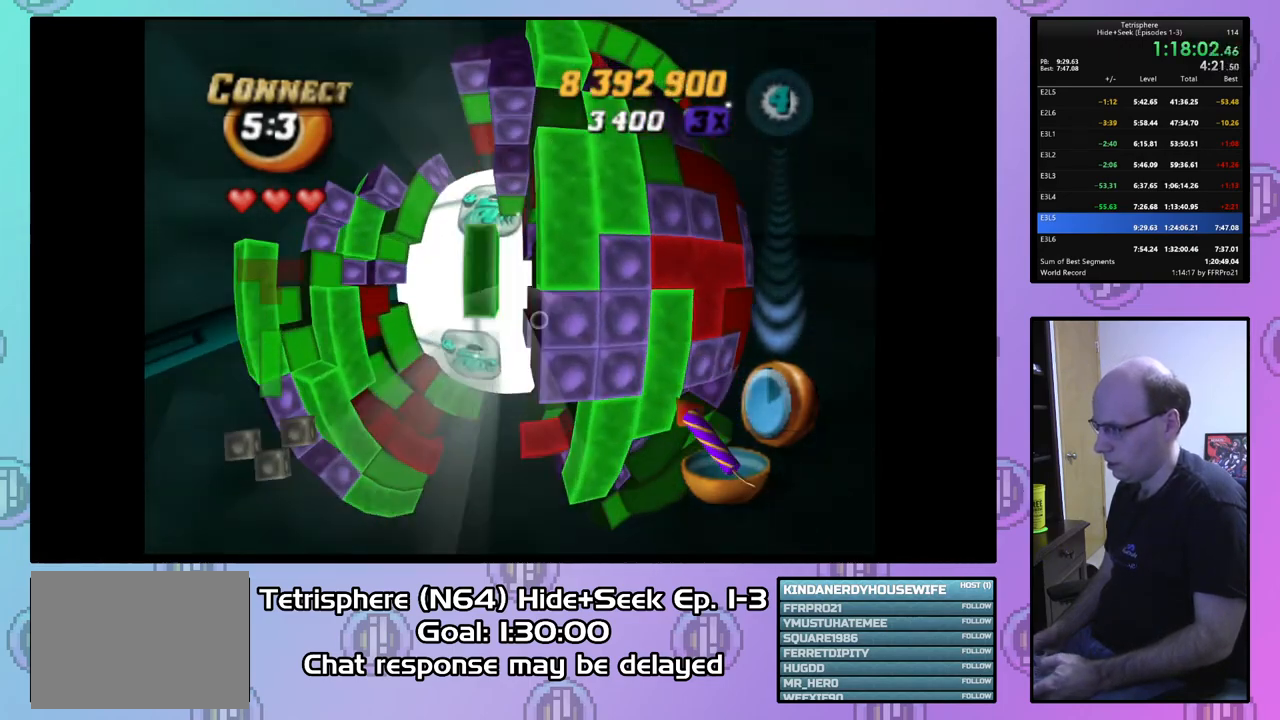
{"buttons": ["SQUARE"], "right_stick": "center", "events": [[267, "DPAD_UP", "up"]]}
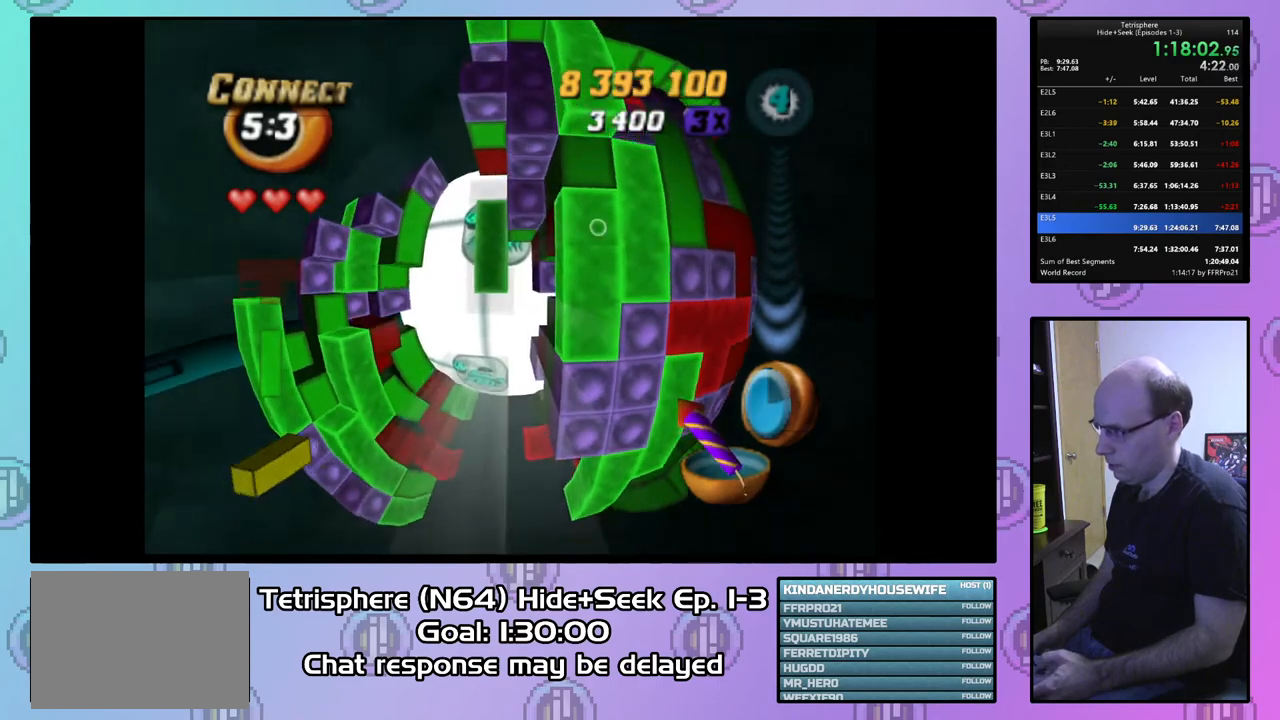
{"buttons": ["SQUARE"], "right_stick": "center", "events": [[433, "DPAD_DOWN", "down"], [500, "DPAD_DOWN", "up"]]}
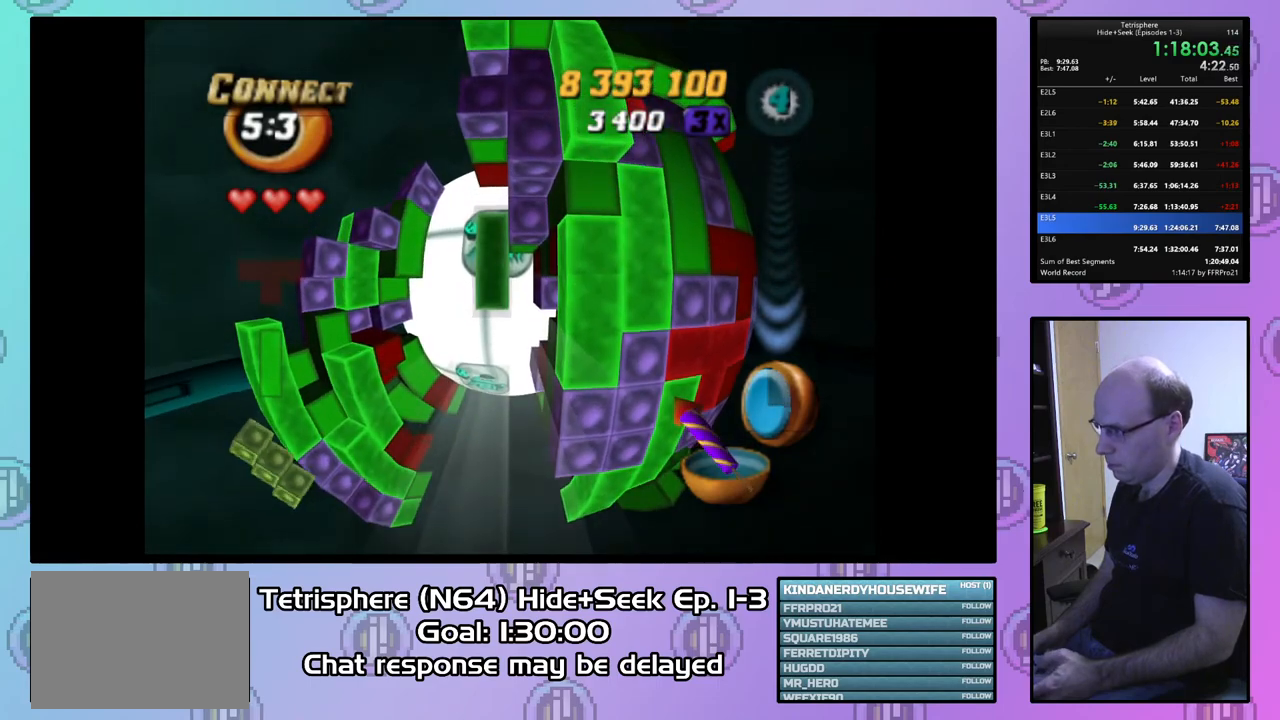
{"buttons": ["SQUARE", "DPAD_UP"], "right_stick": "center", "events": [[67, "DPAD_DOWN", "down"], [67, "DPAD_RIGHT", "down"], [100, "DPAD_DOWN", "up"], [267, "DPAD_RIGHT", "up"], [433, "DPAD_UP", "down"]]}
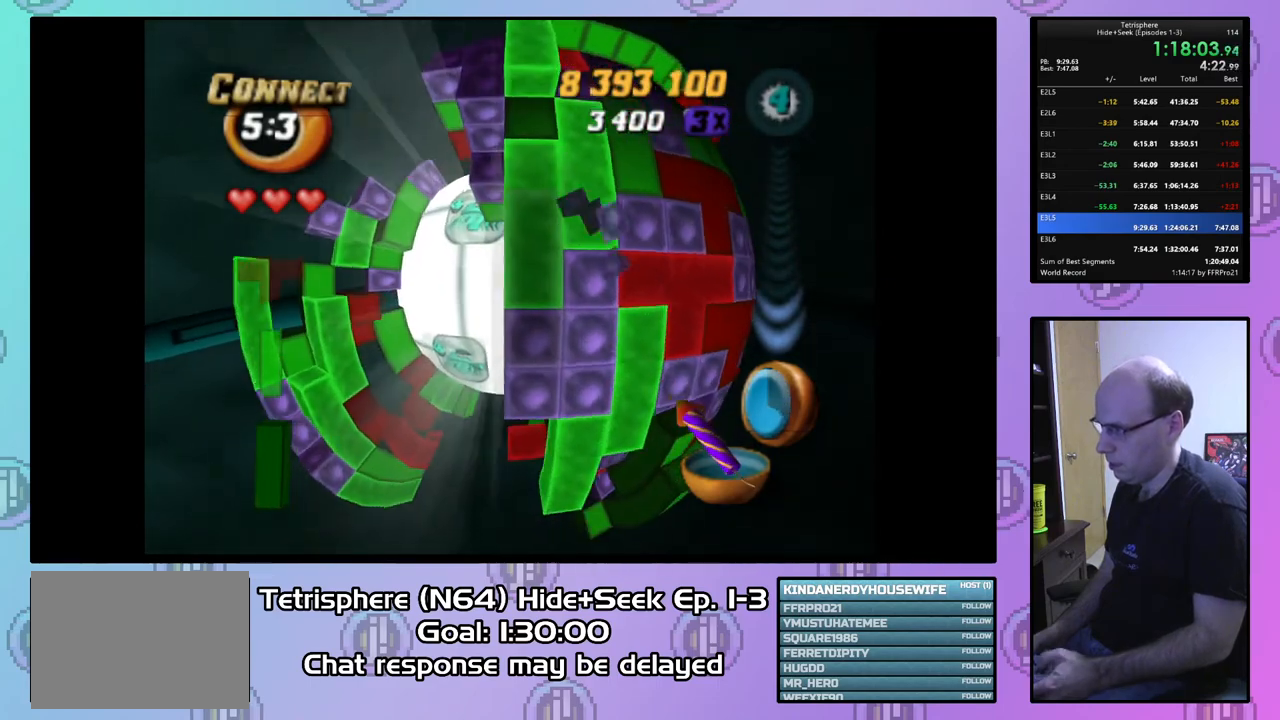
{"buttons": ["SQUARE", "DPAD_UP"], "right_stick": "center", "events": [[200, "DPAD_LEFT", "down"], [200, "DPAD_UP", "up"], [400, "DPAD_LEFT", "up"], [500, "DPAD_UP", "down"]]}
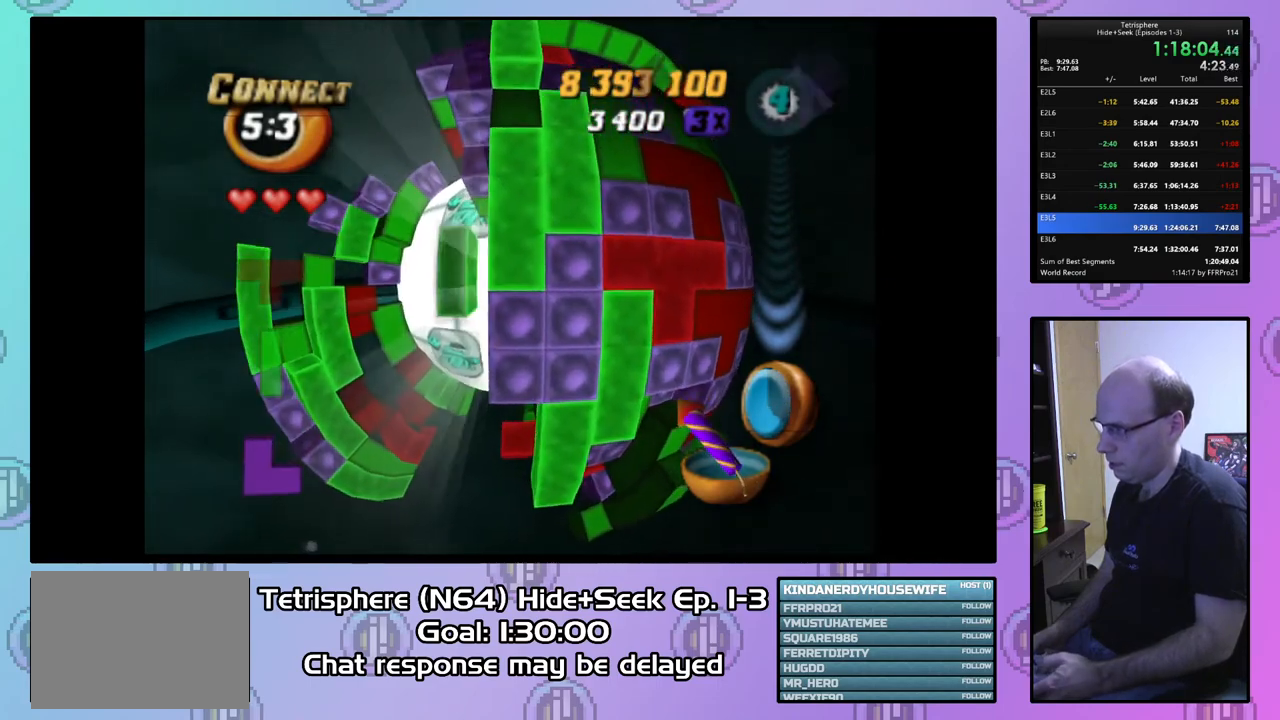
{"buttons": ["SQUARE"], "right_stick": "center", "events": [[233, "DPAD_UP", "up"], [333, "DPAD_RIGHT", "down"], [467, "DPAD_RIGHT", "up"]]}
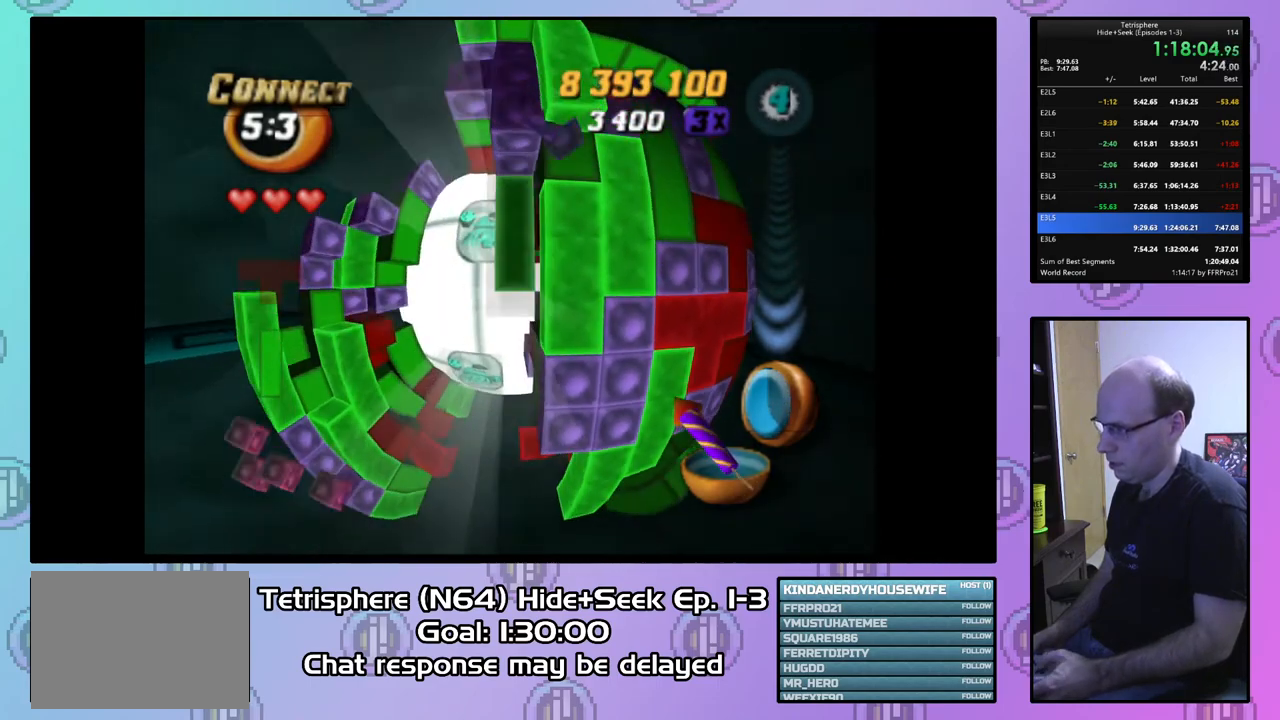
{"buttons": ["SQUARE"], "right_stick": "center", "events": [[300, "DPAD_LEFT", "down"], [400, "DPAD_LEFT", "up"]]}
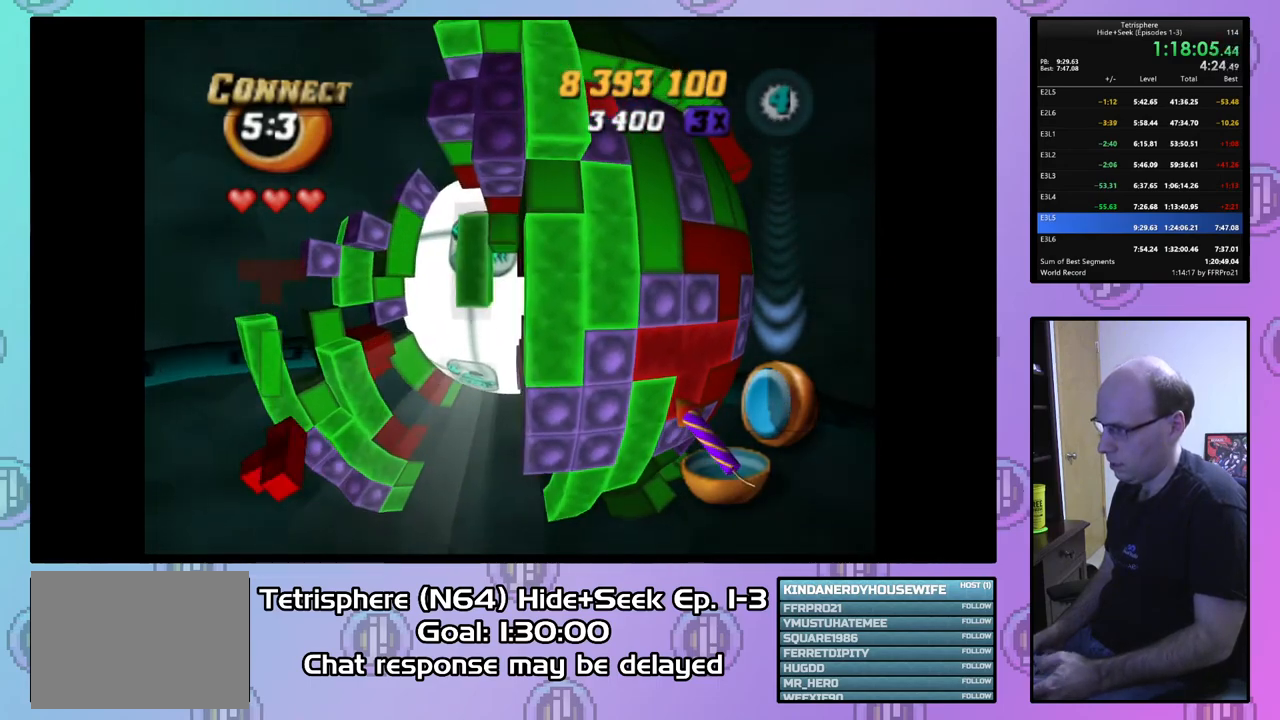
{"buttons": ["SQUARE", "DPAD_RIGHT"], "right_stick": "center", "events": [[333, "DPAD_DOWN", "down"], [400, "DPAD_DOWN", "up"], [500, "DPAD_RIGHT", "down"]]}
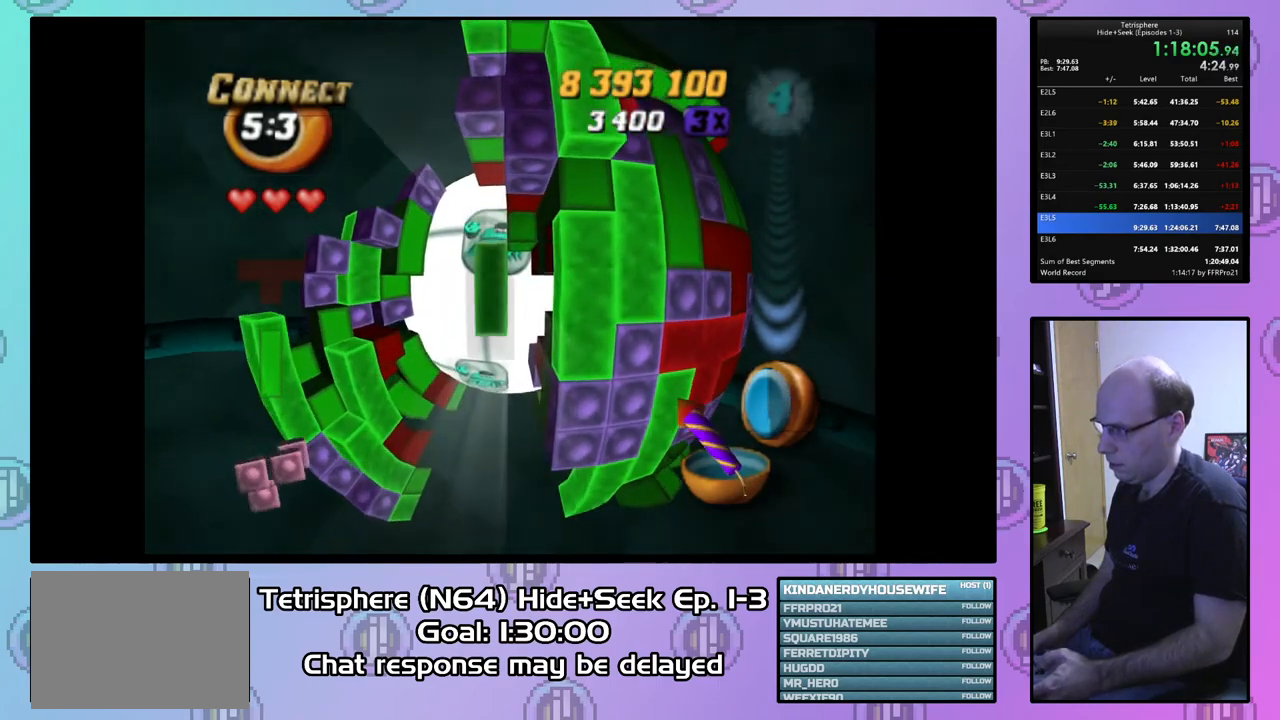
{"buttons": [], "right_stick": "center", "events": [[100, "DPAD_RIGHT", "up"], [200, "SQUARE", "up"], [300, "CIRCLE", "down"], [400, "CIRCLE", "up"], [400, "DPAD_LEFT", "down"], [500, "DPAD_LEFT", "up"]]}
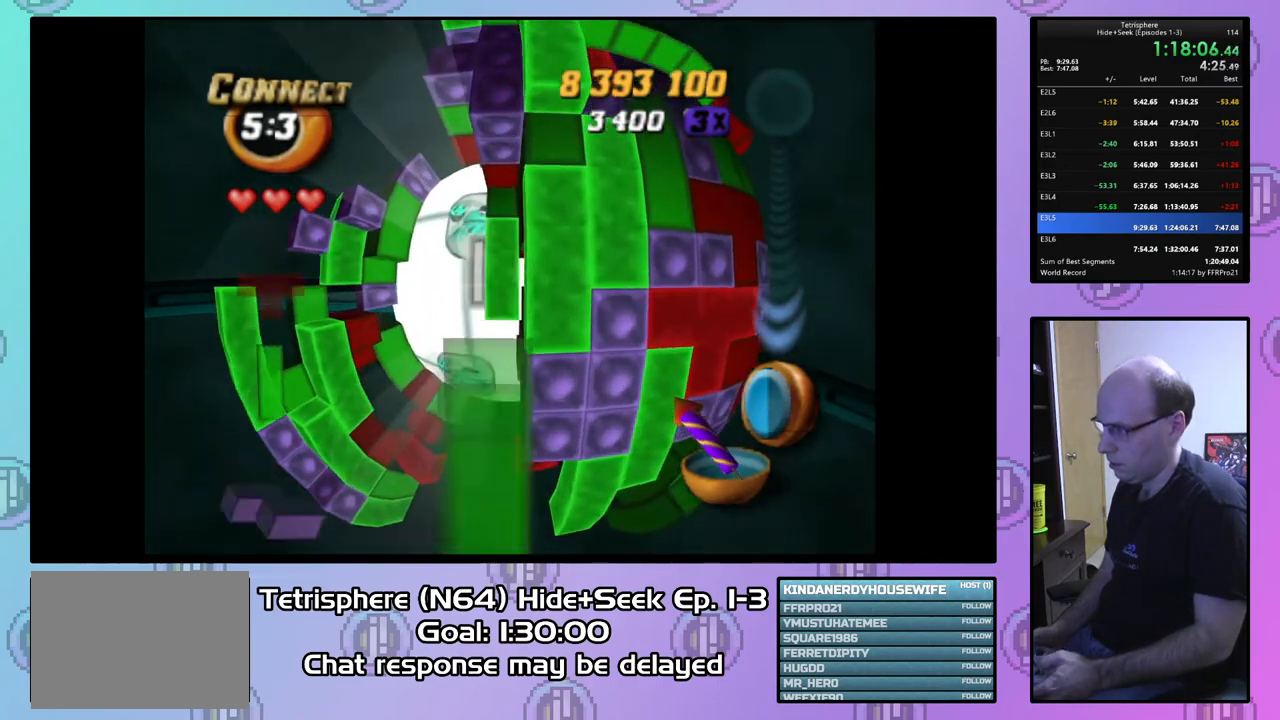
{"buttons": ["DPAD_UP"], "right_stick": "center", "events": [[67, "DPAD_LEFT", "down"], [167, "DPAD_LEFT", "up"], [233, "DPAD_LEFT", "down"], [333, "DPAD_LEFT", "up"], [500, "DPAD_UP", "down"]]}
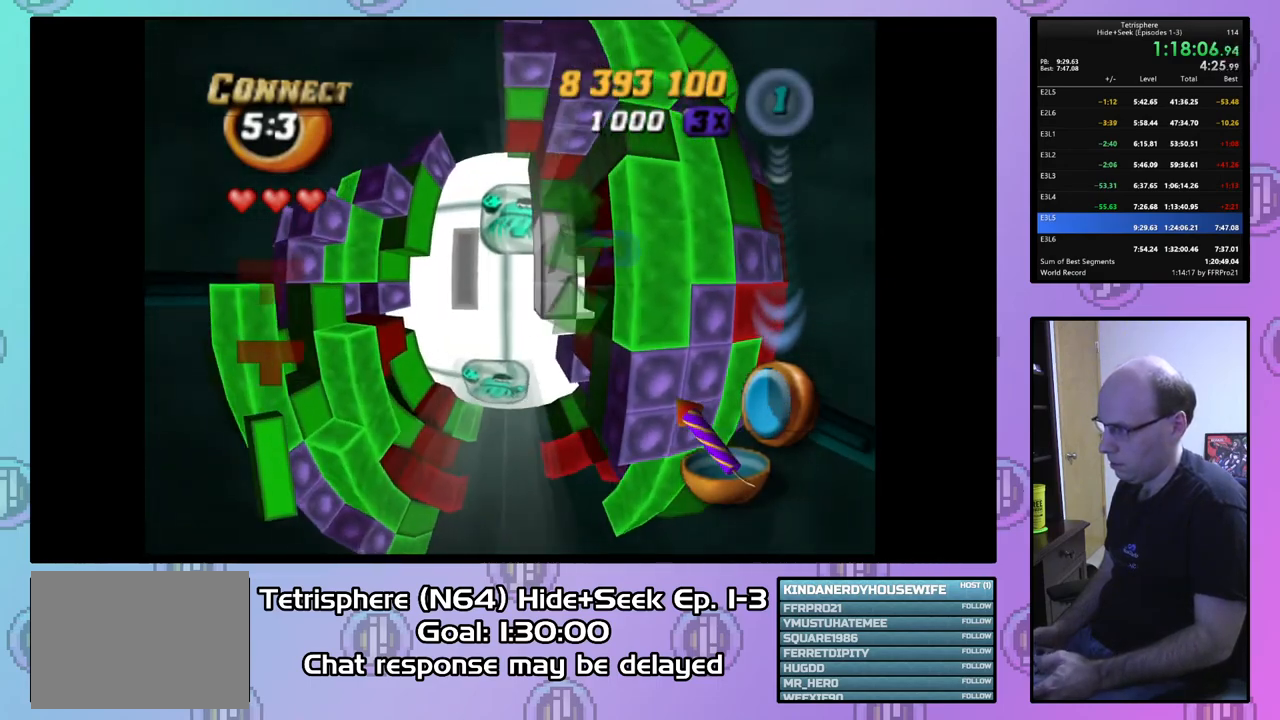
{"buttons": [], "right_stick": "center", "events": [[100, "DPAD_UP", "up"], [300, "DPAD_UP", "down"], [400, "DPAD_UP", "up"]]}
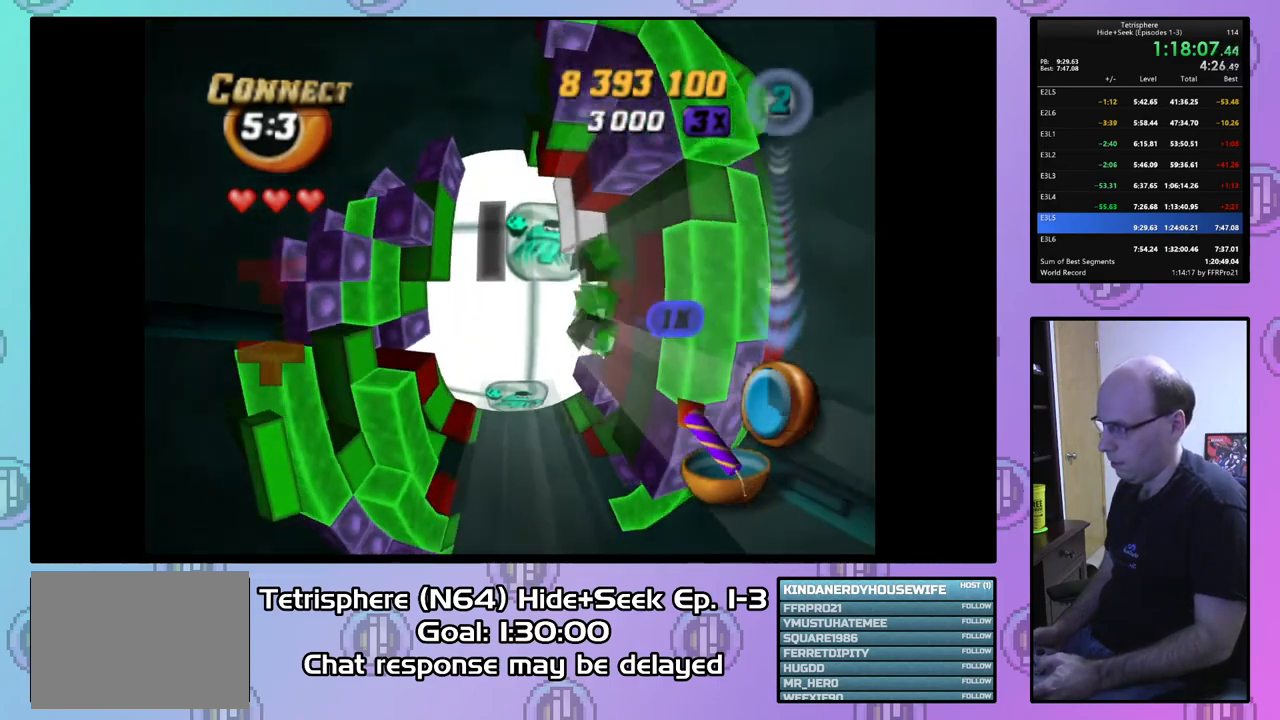
{"buttons": ["DPAD_DOWN"], "right_stick": "center", "events": [[33, "DPAD_UP", "down"], [67, "DPAD_UP", "up"], [233, "DPAD_RIGHT", "down"], [267, "DPAD_RIGHT", "up"], [467, "DPAD_DOWN", "down"]]}
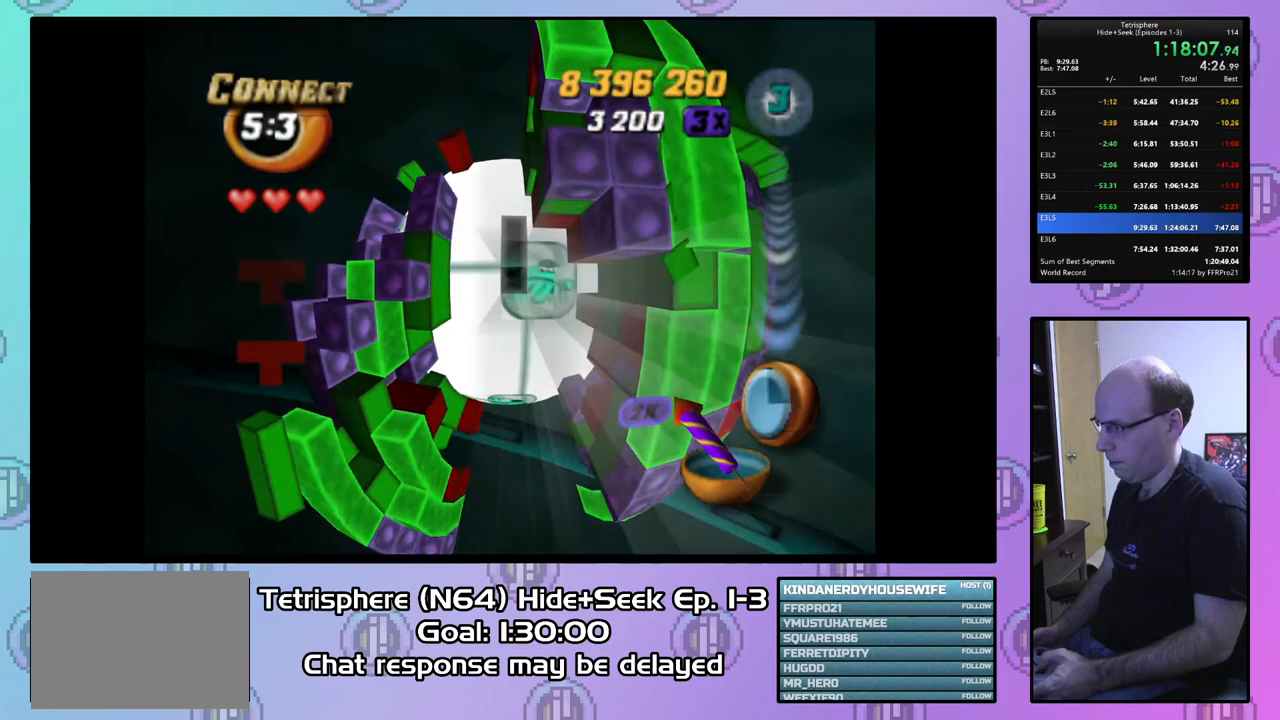
{"buttons": ["DPAD_UP"], "right_stick": "center", "events": [[33, "DPAD_DOWN", "up"], [133, "DPAD_RIGHT", "down"], [233, "DPAD_RIGHT", "up"], [433, "DPAD_UP", "down"]]}
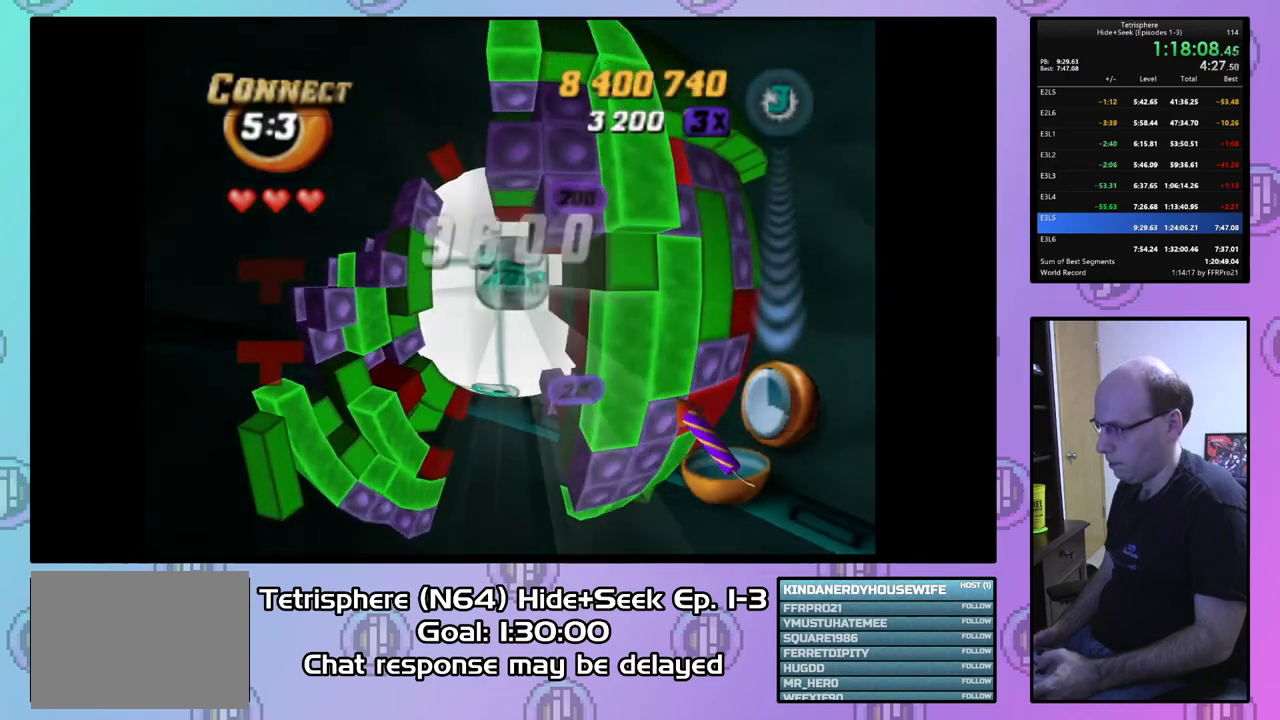
{"buttons": [], "right_stick": "center", "events": [[33, "DPAD_UP", "up"]]}
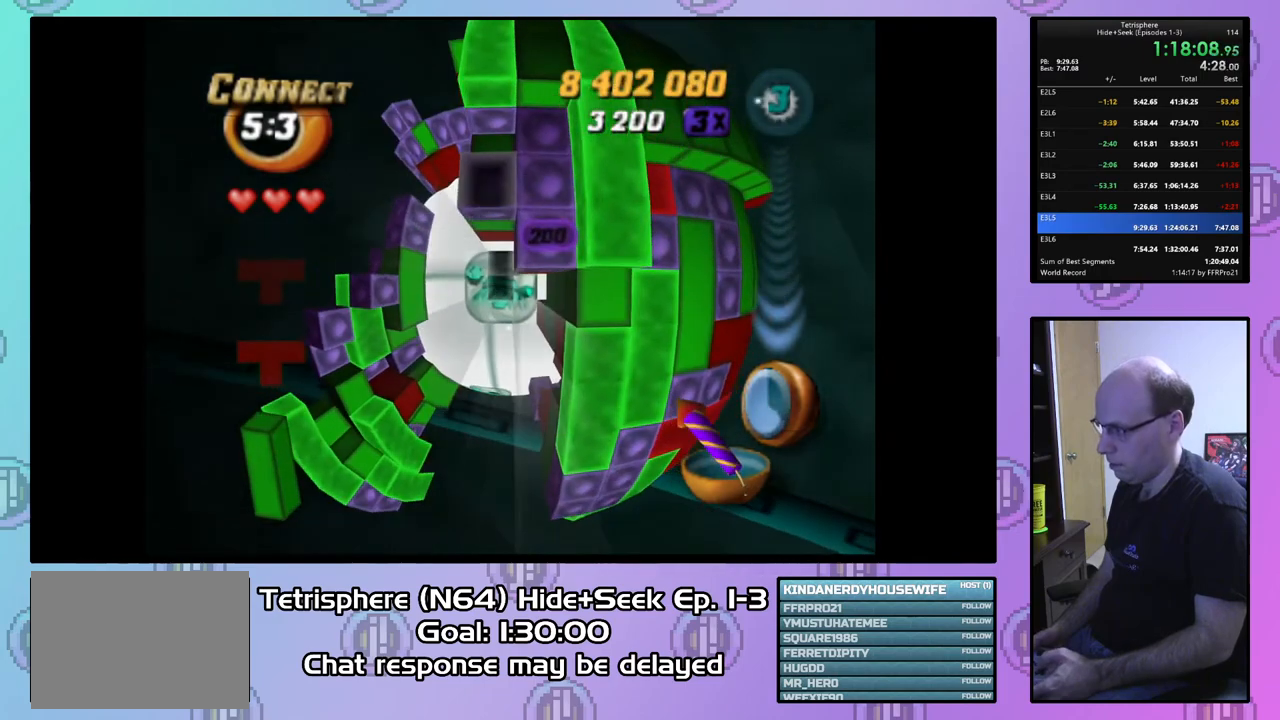
{"buttons": ["DPAD_LEFT"], "right_stick": "center", "events": [[33, "DPAD_RIGHT", "down"], [133, "DPAD_RIGHT", "up"], [300, "DPAD_UP", "down"], [333, "DPAD_LEFT", "down"], [467, "DPAD_UP", "up"]]}
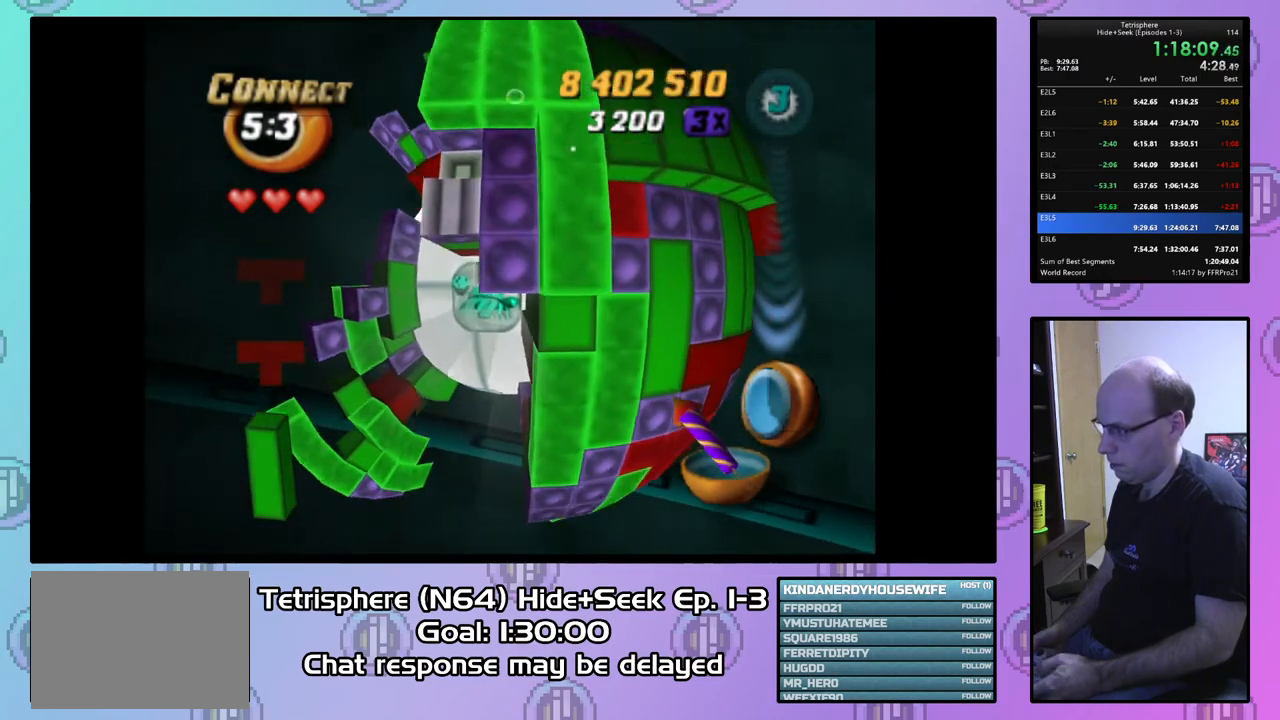
{"buttons": ["DPAD_LEFT"], "right_stick": "center", "events": []}
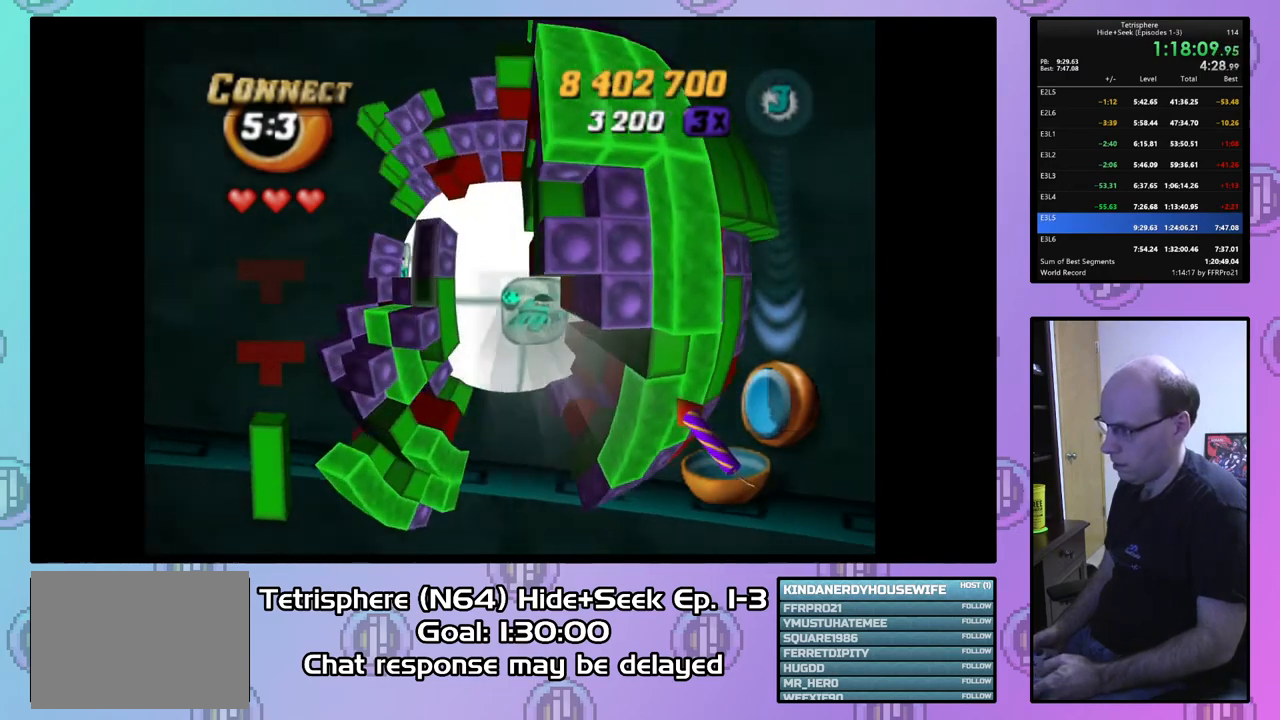
{"buttons": [], "right_stick": "center", "events": [[433, "DPAD_LEFT", "up"]]}
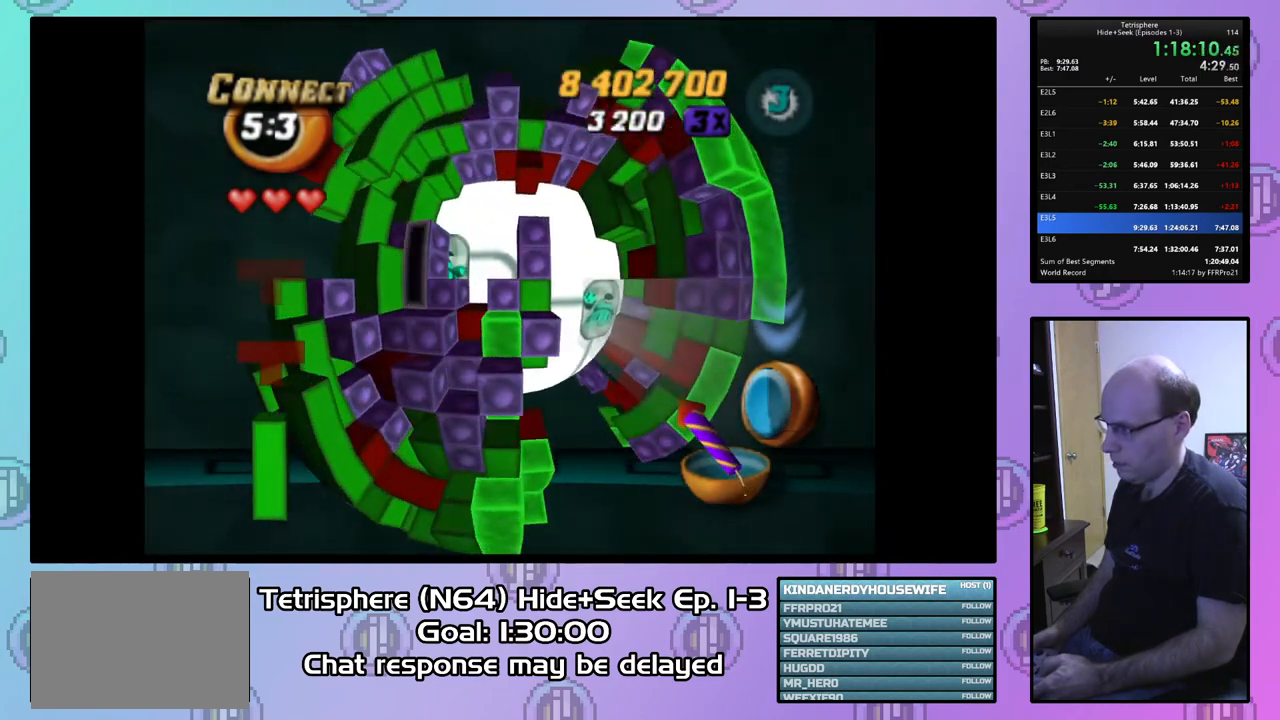
{"buttons": ["DPAD_DOWN"], "right_stick": "center", "events": [[200, "DPAD_LEFT", "down"], [300, "DPAD_LEFT", "up"], [433, "DPAD_DOWN", "down"]]}
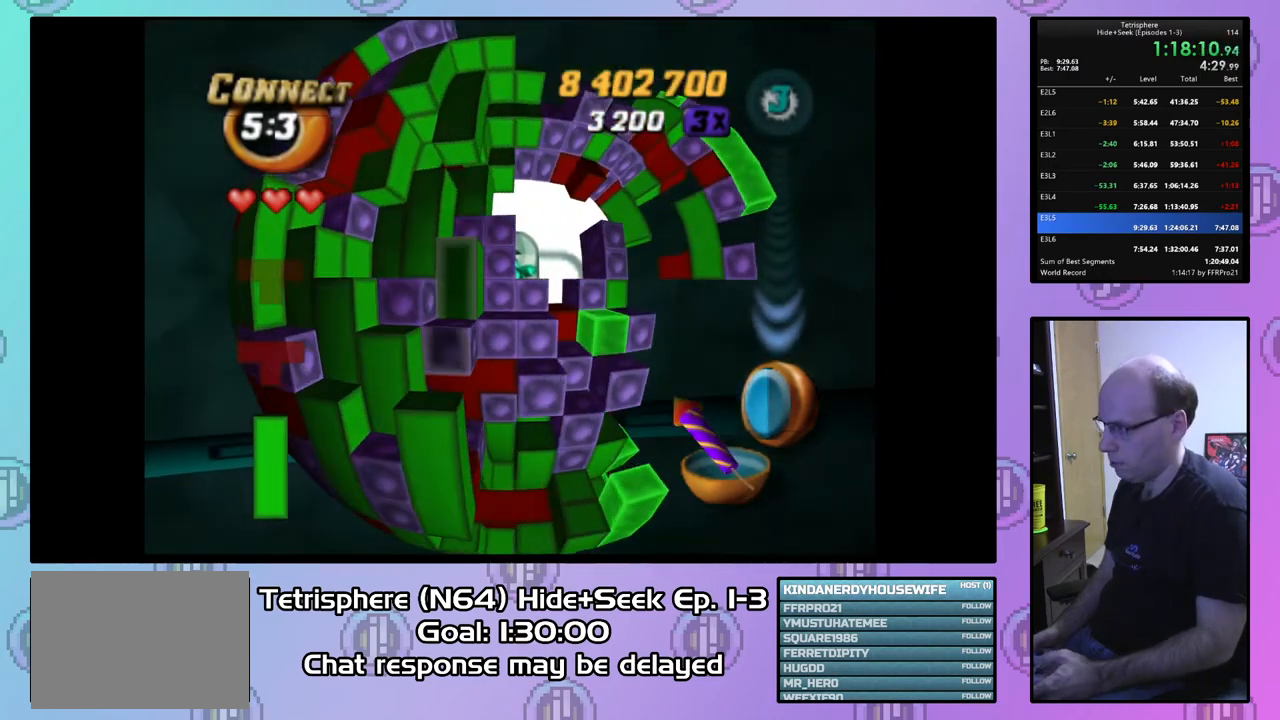
{"buttons": ["SQUARE"], "right_stick": "center", "events": [[33, "DPAD_DOWN", "up"], [67, "SQUARE", "down"], [167, "DPAD_UP", "down"], [267, "DPAD_UP", "up"], [367, "DPAD_UP", "down"], [433, "DPAD_UP", "up"]]}
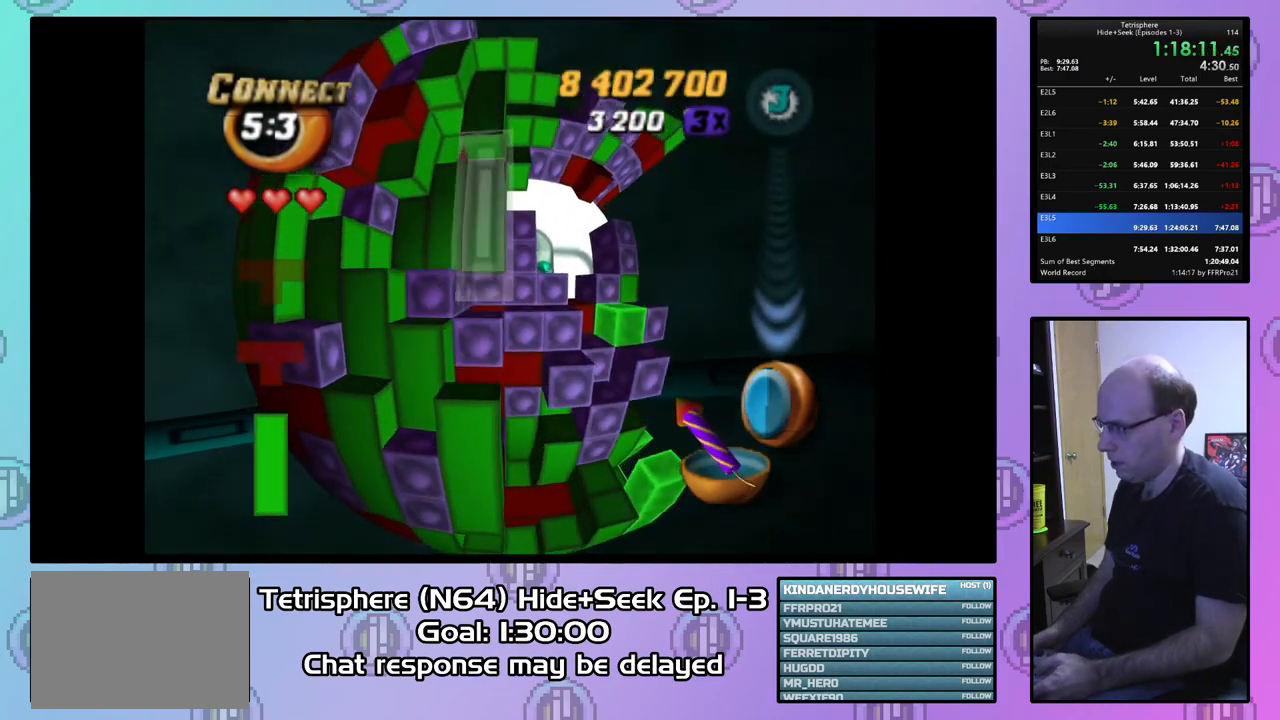
{"buttons": ["SQUARE"], "right_stick": "center", "events": [[33, "DPAD_RIGHT", "down"], [133, "DPAD_RIGHT", "up"], [167, "DPAD_RIGHT", "down"], [300, "DPAD_RIGHT", "up"], [367, "DPAD_DOWN", "down"], [467, "DPAD_DOWN", "up"]]}
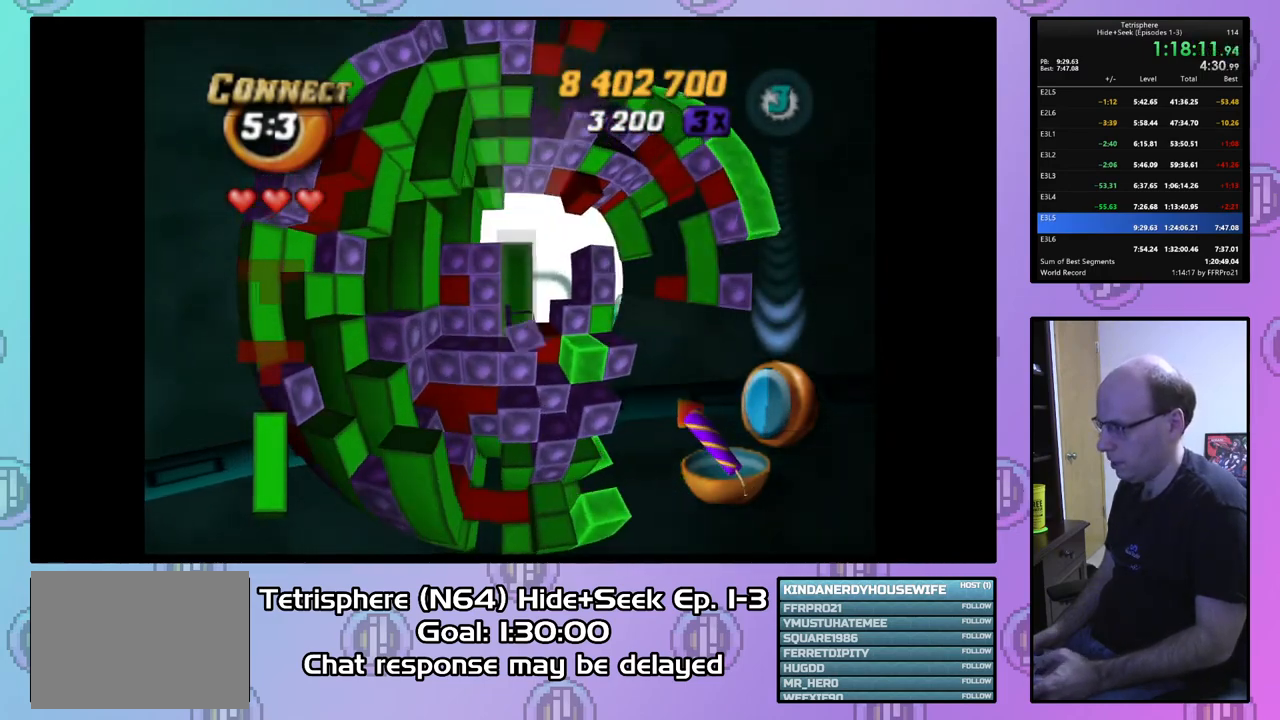
{"buttons": ["SQUARE"], "right_stick": "center", "events": [[67, "DPAD_LEFT", "down"], [167, "DPAD_LEFT", "up"], [333, "DPAD_UP", "down"], [467, "DPAD_UP", "up"]]}